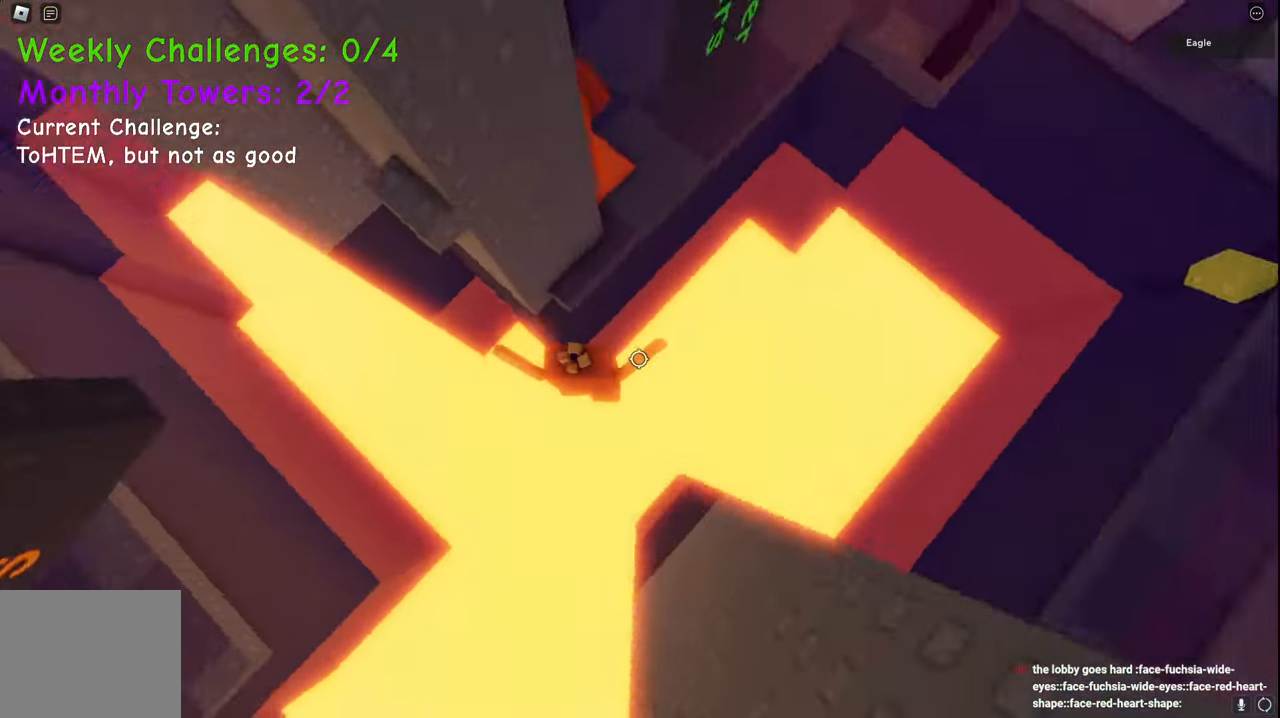
Gameplay with keyboard; each line is a JSON object with the keys held at the frame after it. "events" lists presses ("down") and releases ("up") of "a", "ctrl", "d", "e", "q", "s", "shift", "space" and "w" between this image and that frame as [ms after this image, input, new state], when the widget could be followed in between. No other keys are recorded. Mouse input is not recorded.
{"keys": [], "events": [[267, "w", "up"]]}
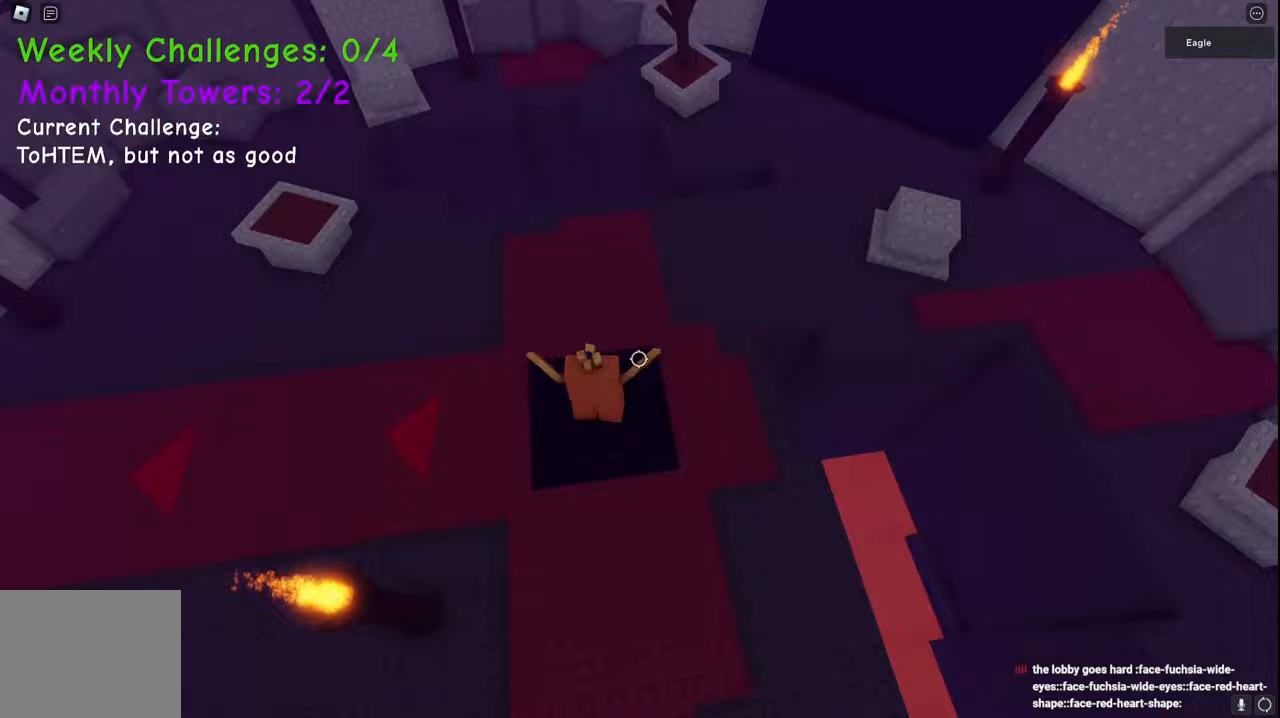
{"keys": ["space", "w"], "events": [[67, "w", "down"], [83, "a", "down"], [317, "a", "up"], [450, "space", "down"]]}
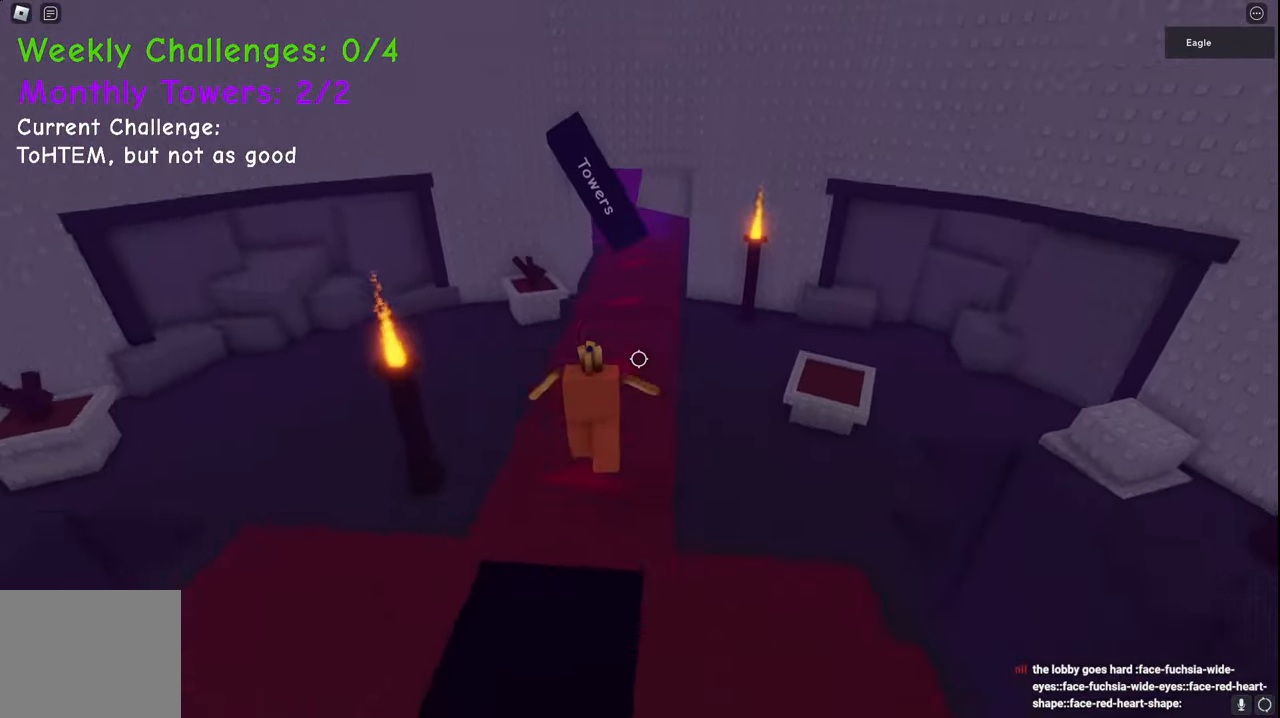
{"keys": ["s", "space", "w"], "events": [[500, "s", "down"]]}
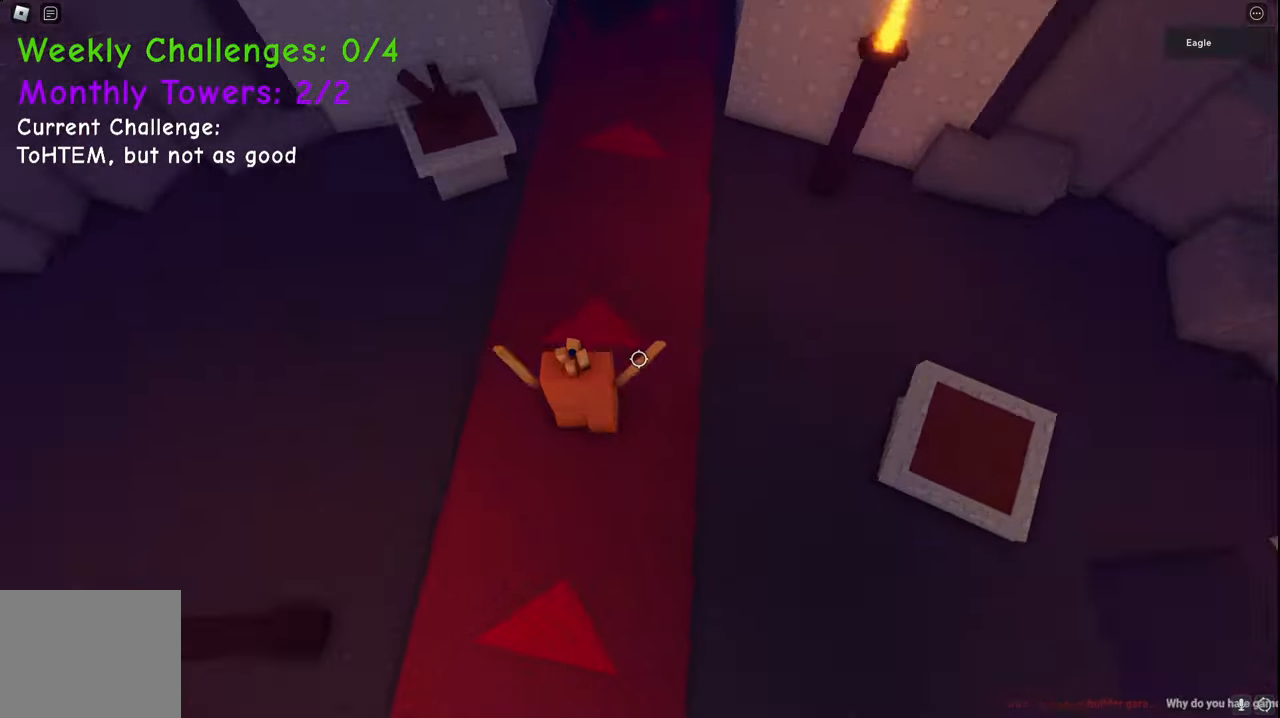
{"keys": ["w"], "events": [[33, "s", "up"], [400, "space", "up"]]}
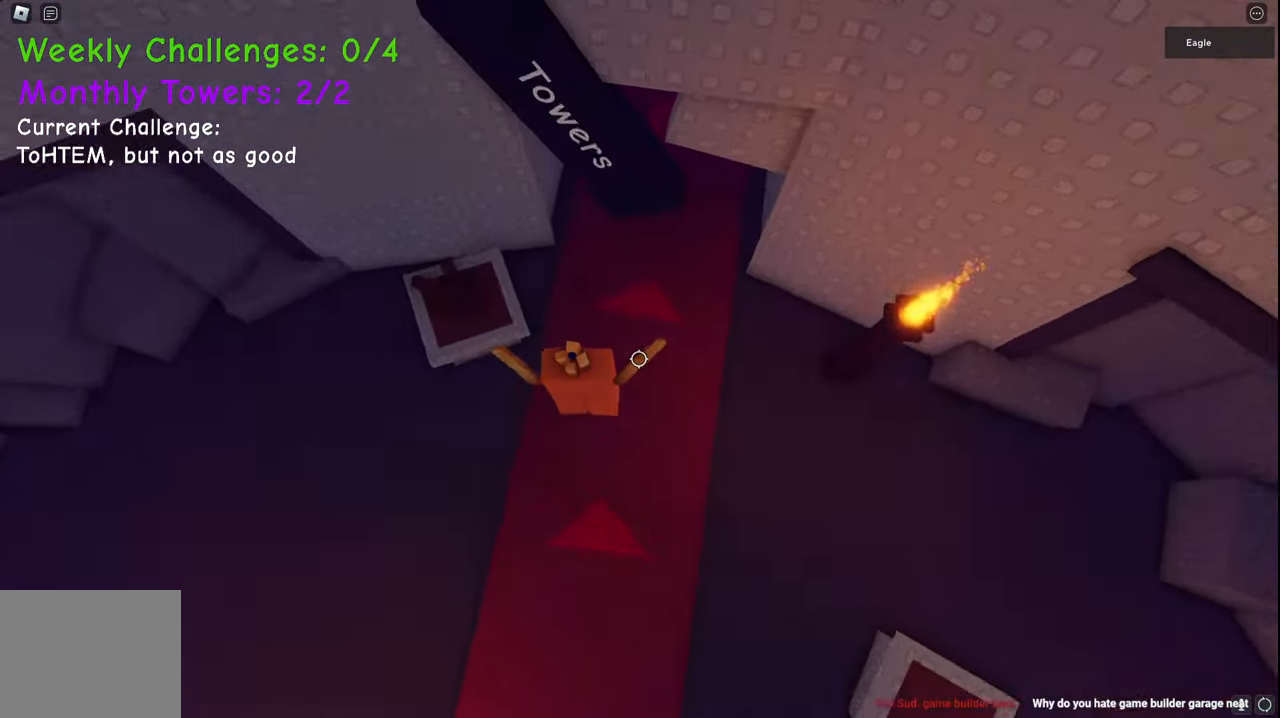
{"keys": ["w"], "events": [[217, "a", "down"], [367, "a", "up"]]}
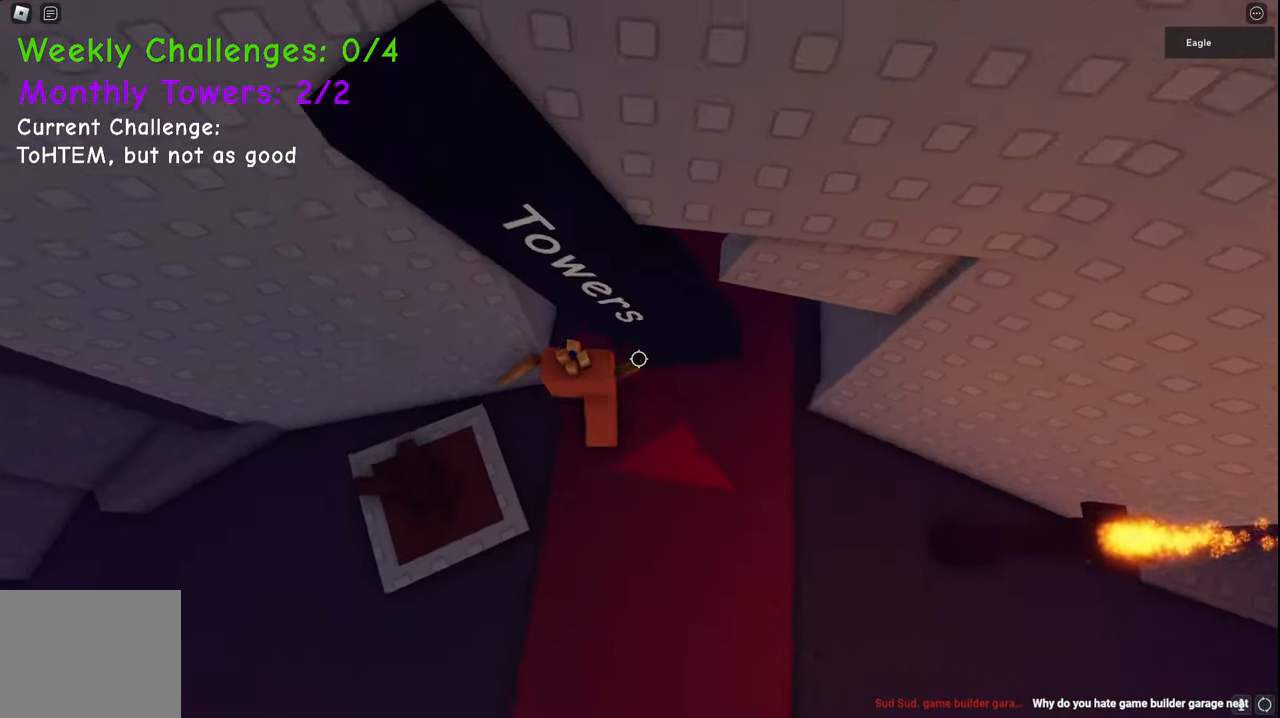
{"keys": ["d", "space", "w"], "events": [[150, "d", "down"], [283, "space", "down"]]}
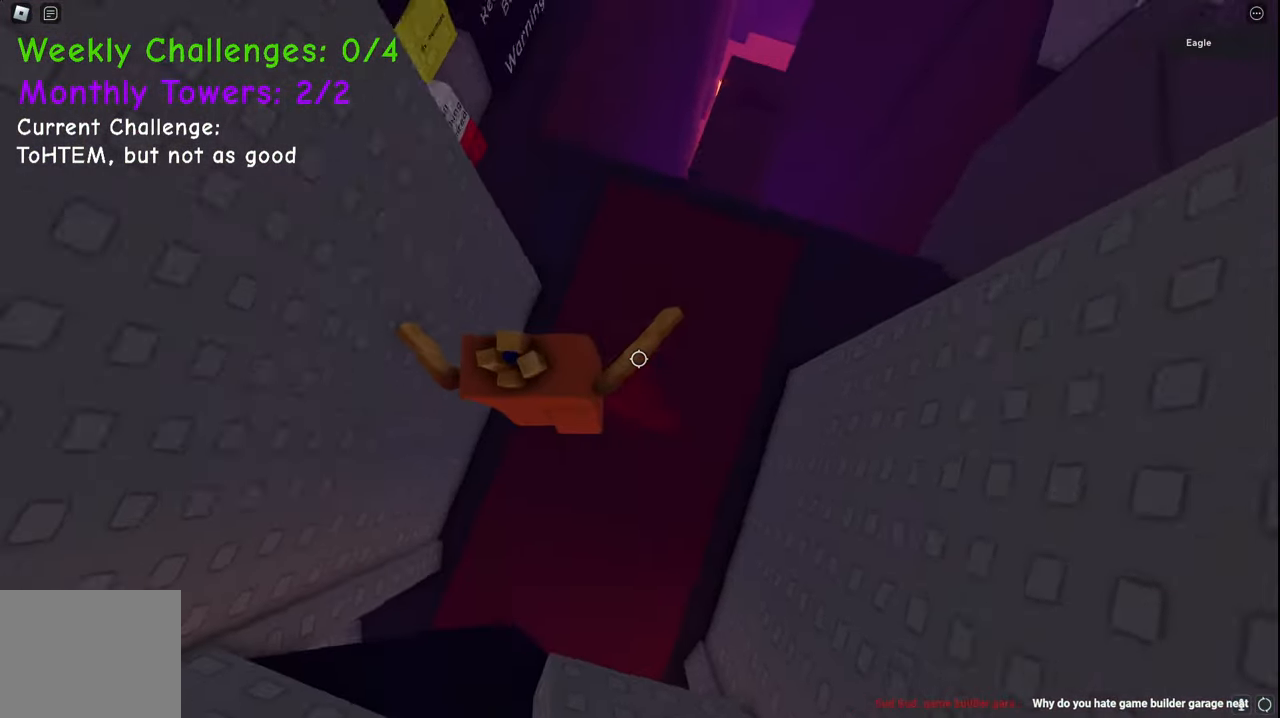
{"keys": ["w"], "events": [[33, "space", "up"], [400, "d", "up"]]}
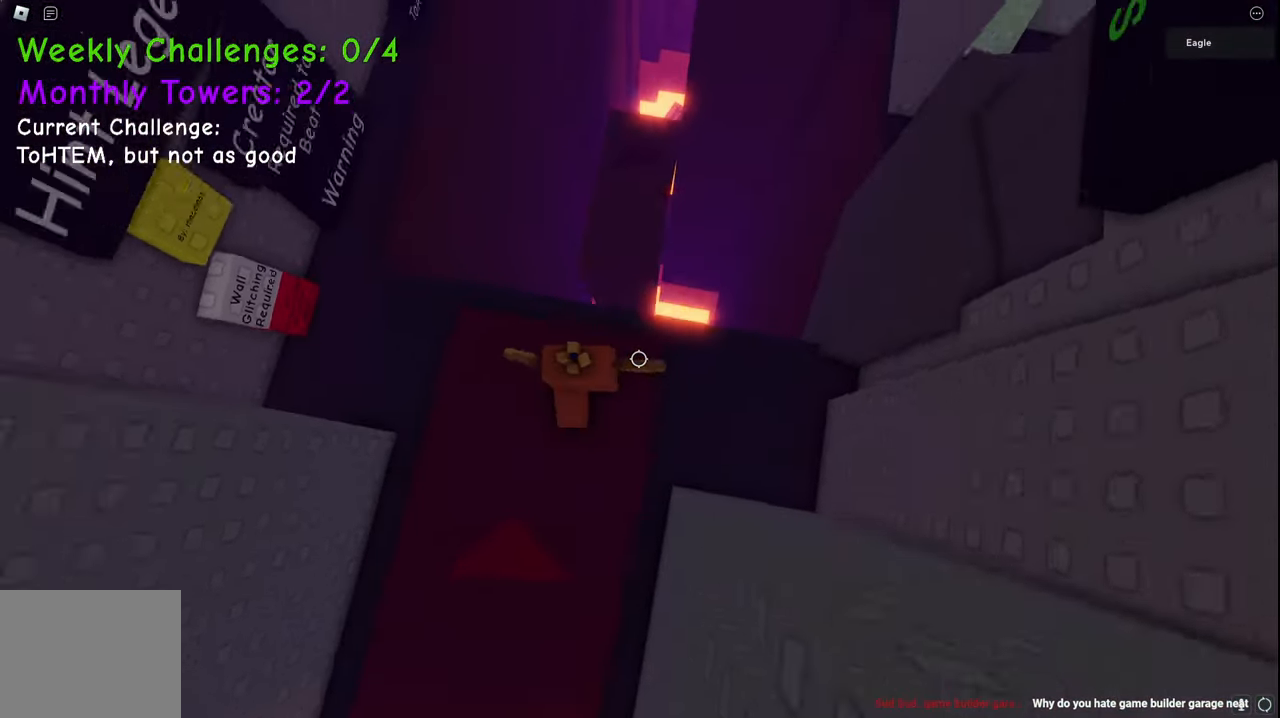
{"keys": ["w"], "events": [[133, "space", "down"], [333, "space", "up"]]}
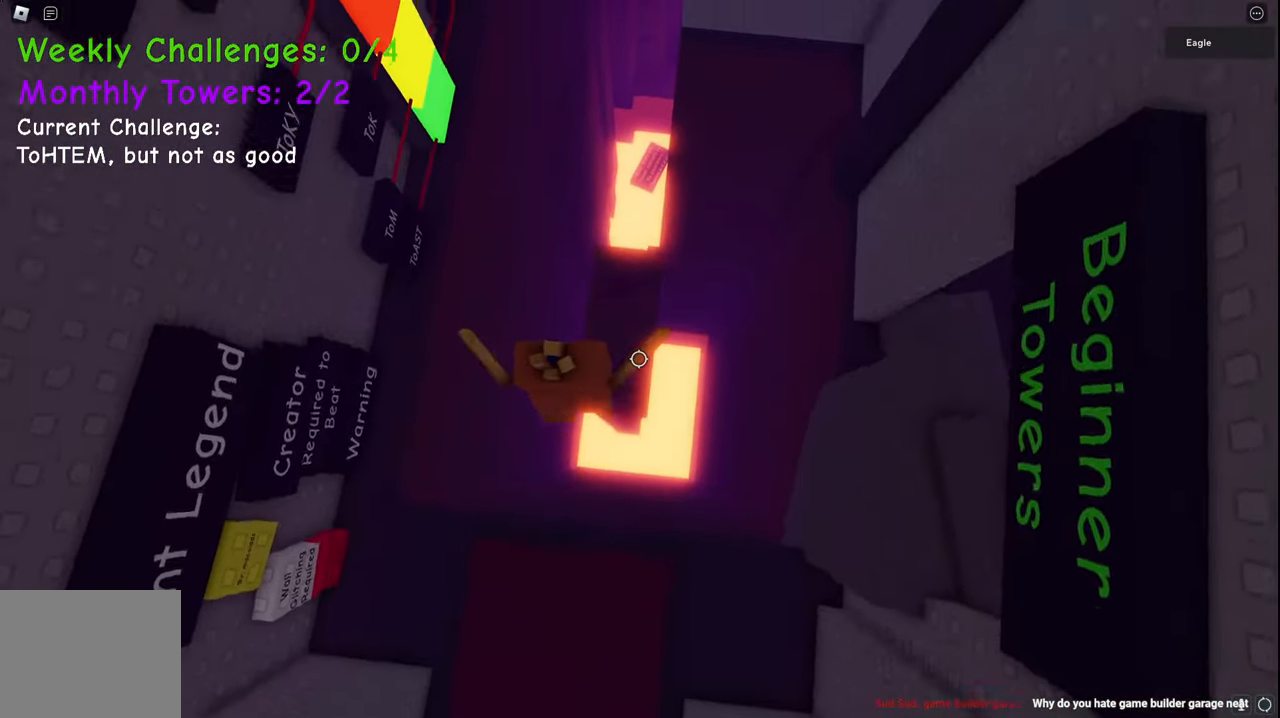
{"keys": ["w"], "events": []}
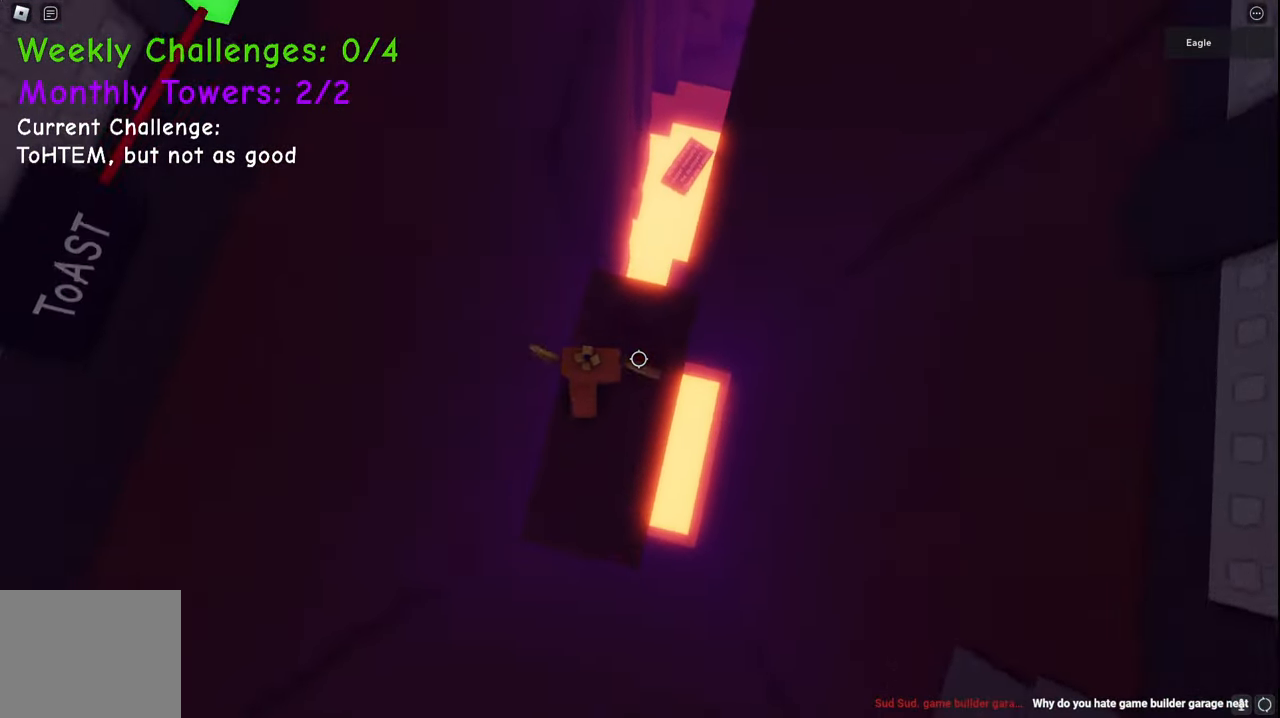
{"keys": ["space", "w"], "events": [[333, "space", "down"]]}
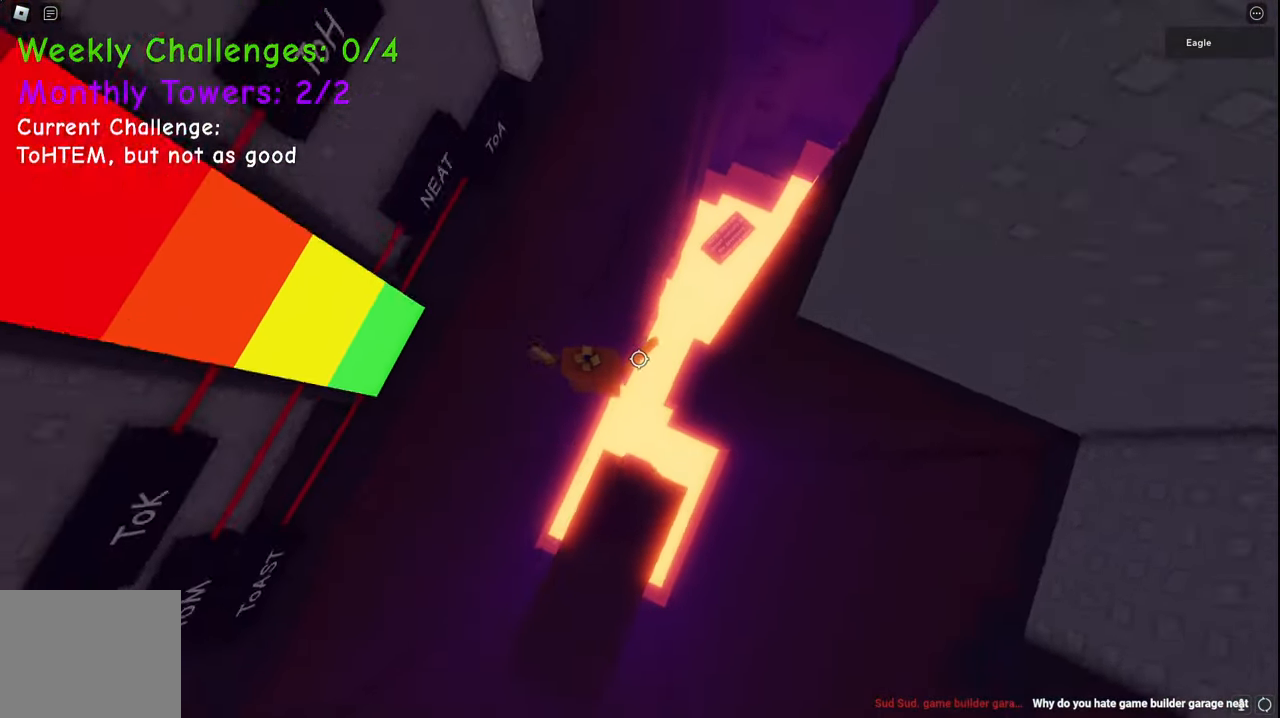
{"keys": ["w"], "events": [[50, "space", "up"], [300, "q", "down"], [317, "a", "down"], [383, "a", "up"], [383, "q", "up"]]}
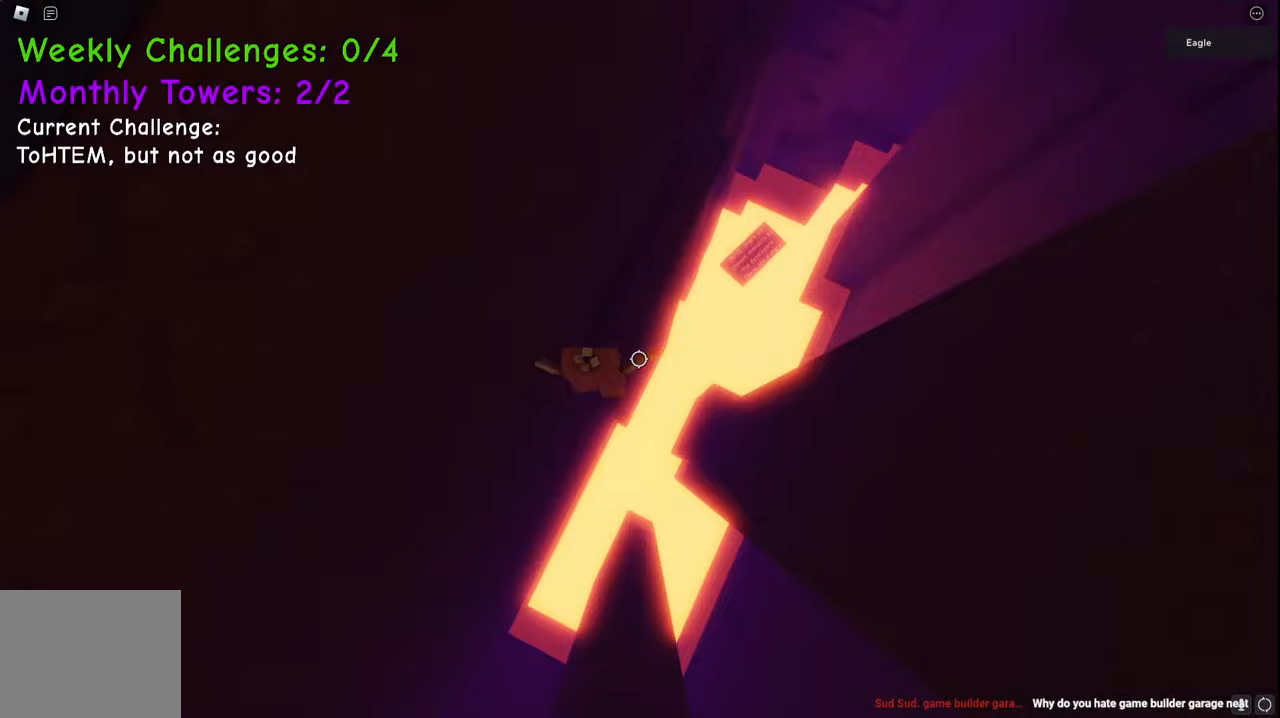
{"keys": ["w"], "events": [[33, "space", "down"], [217, "space", "up"]]}
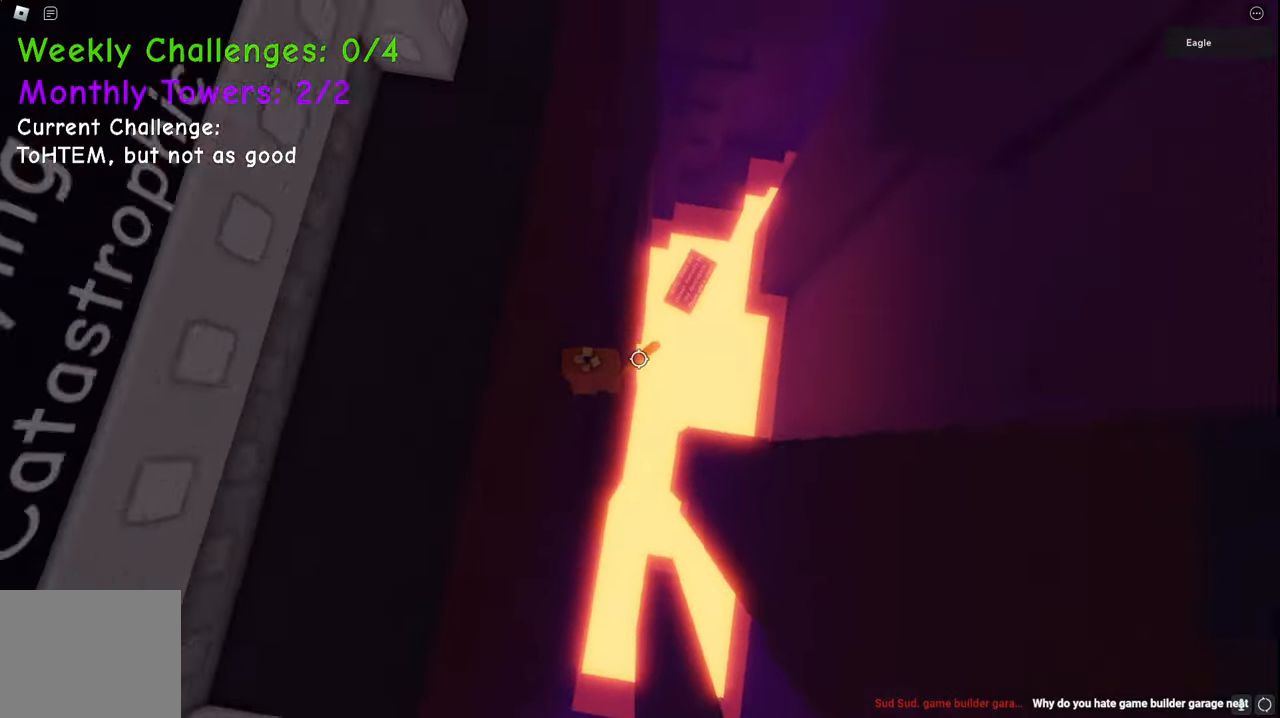
{"keys": ["w"], "events": []}
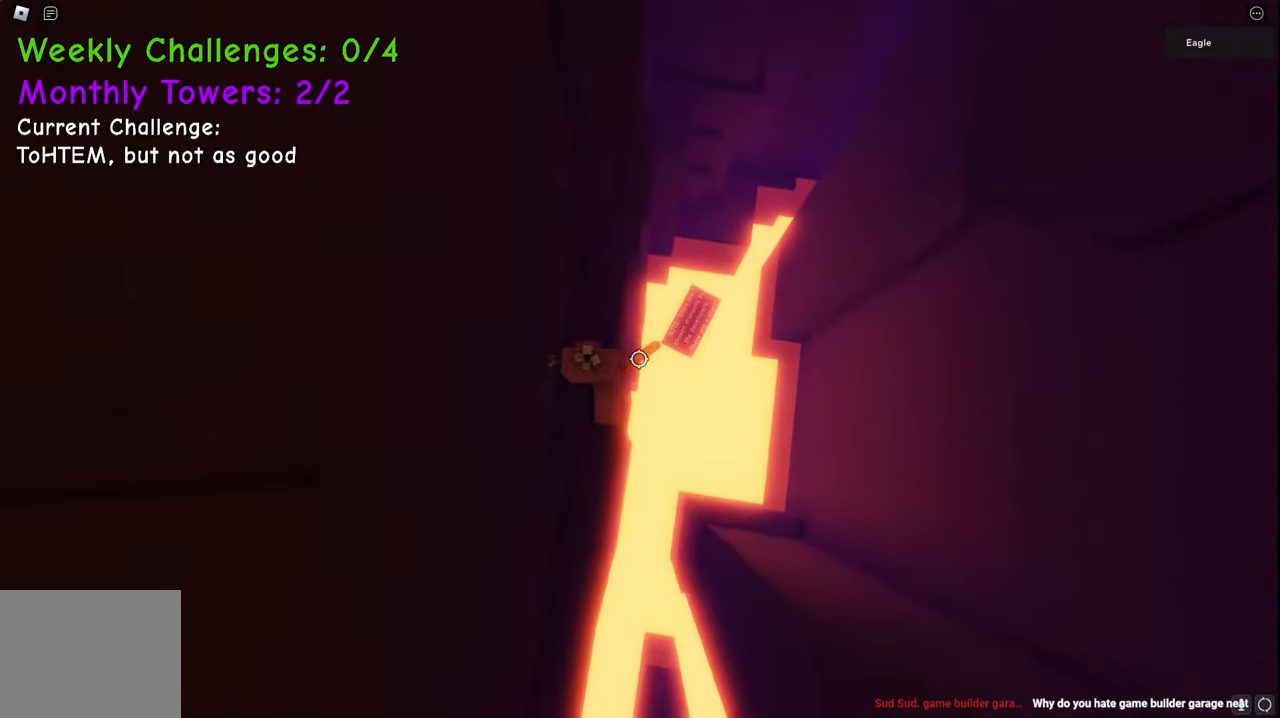
{"keys": ["w"], "events": [[150, "d", "down"], [283, "space", "down"], [417, "d", "up"], [433, "space", "up"]]}
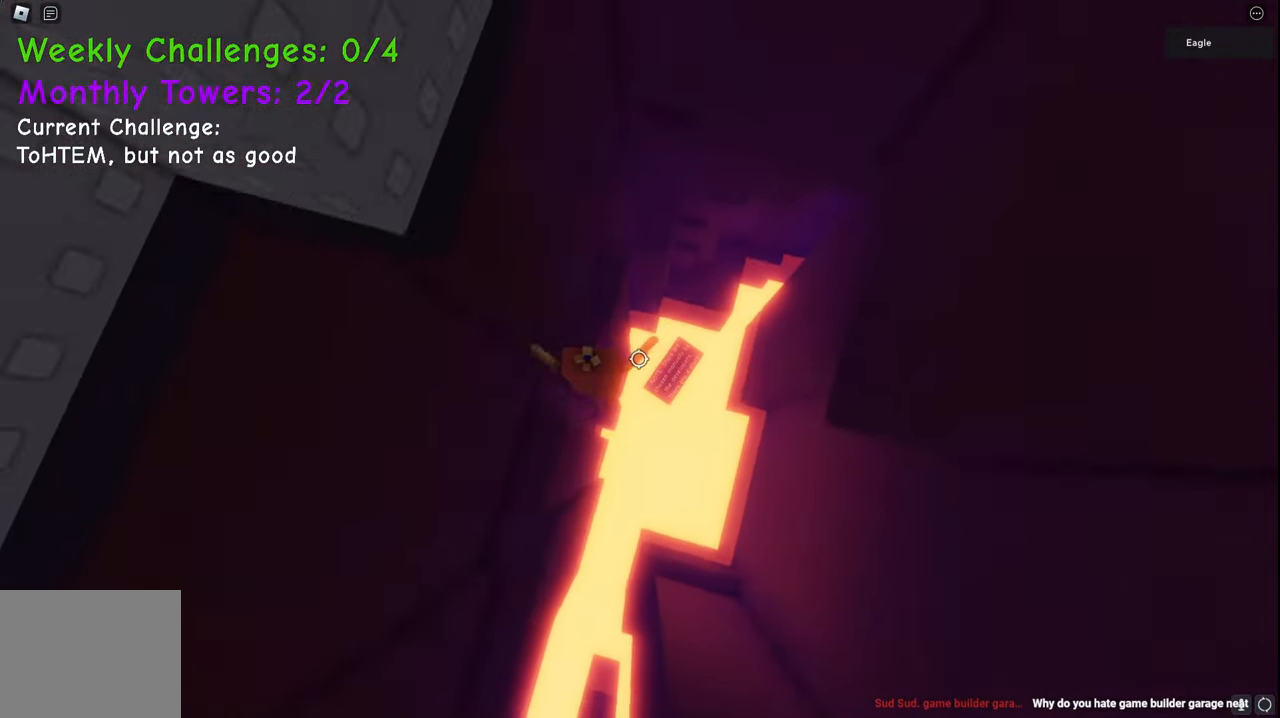
{"keys": ["w"], "events": []}
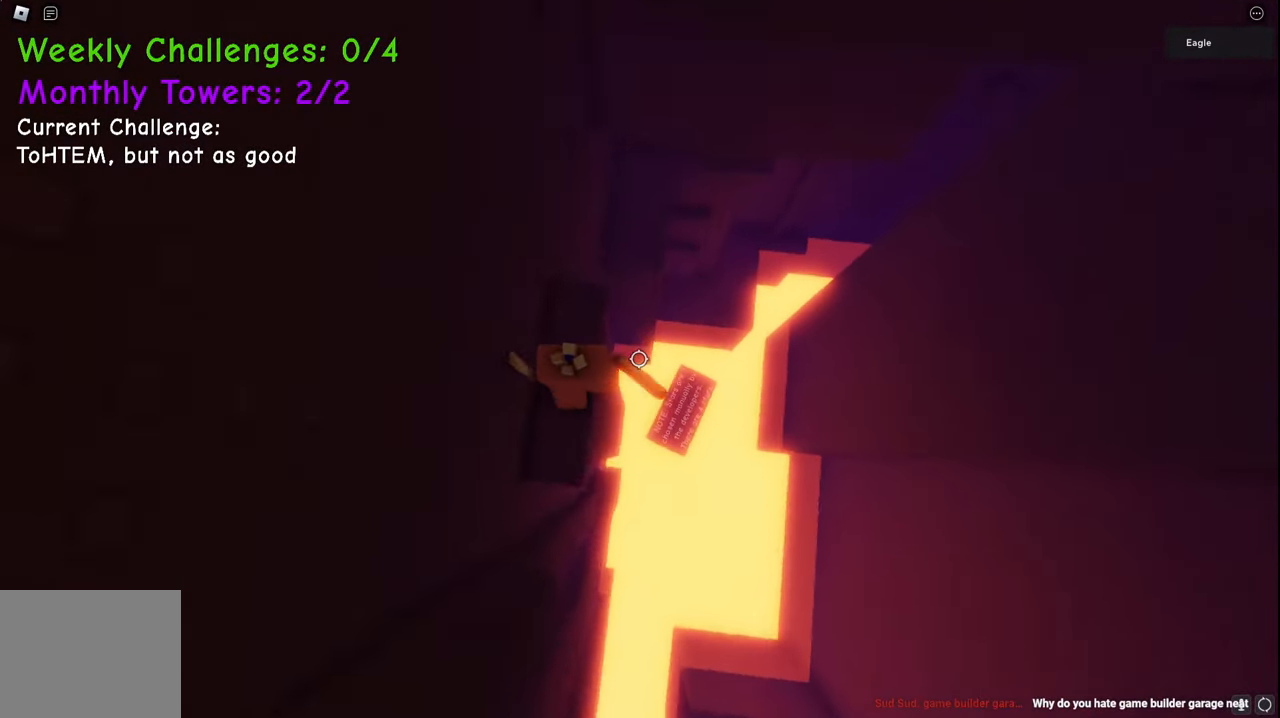
{"keys": ["w"], "events": []}
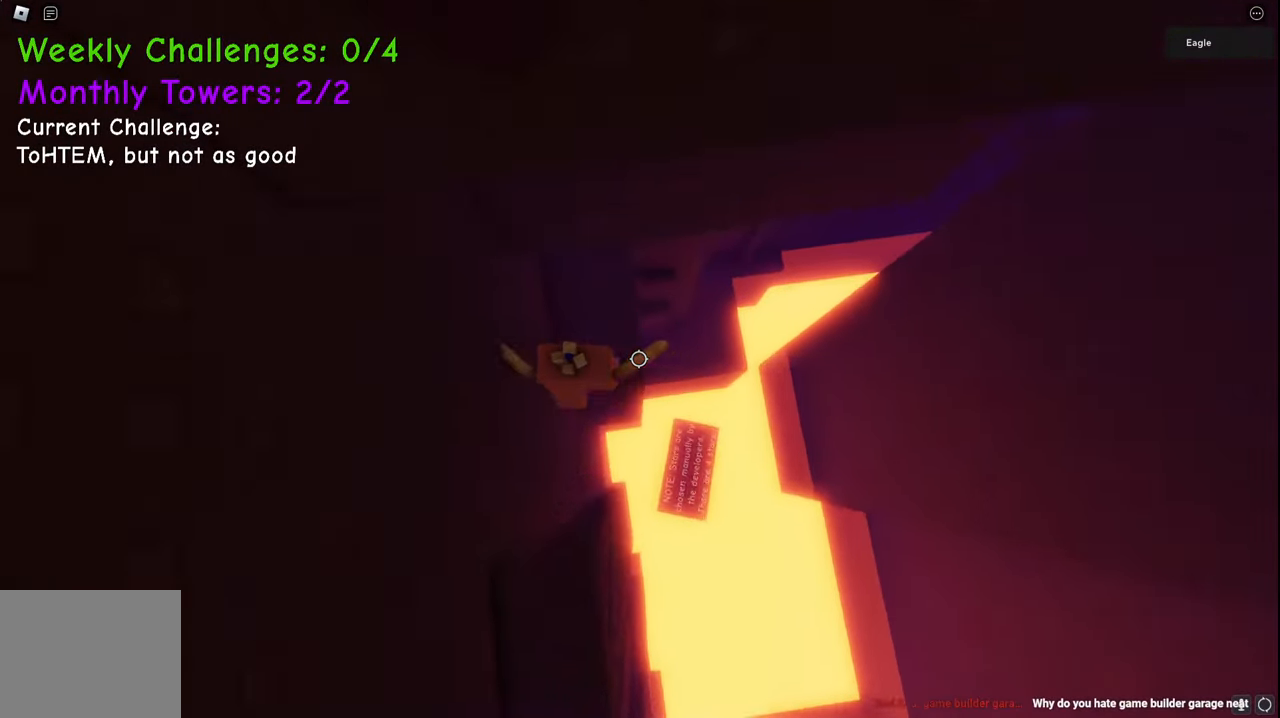
{"keys": ["d", "w"], "events": [[467, "d", "down"]]}
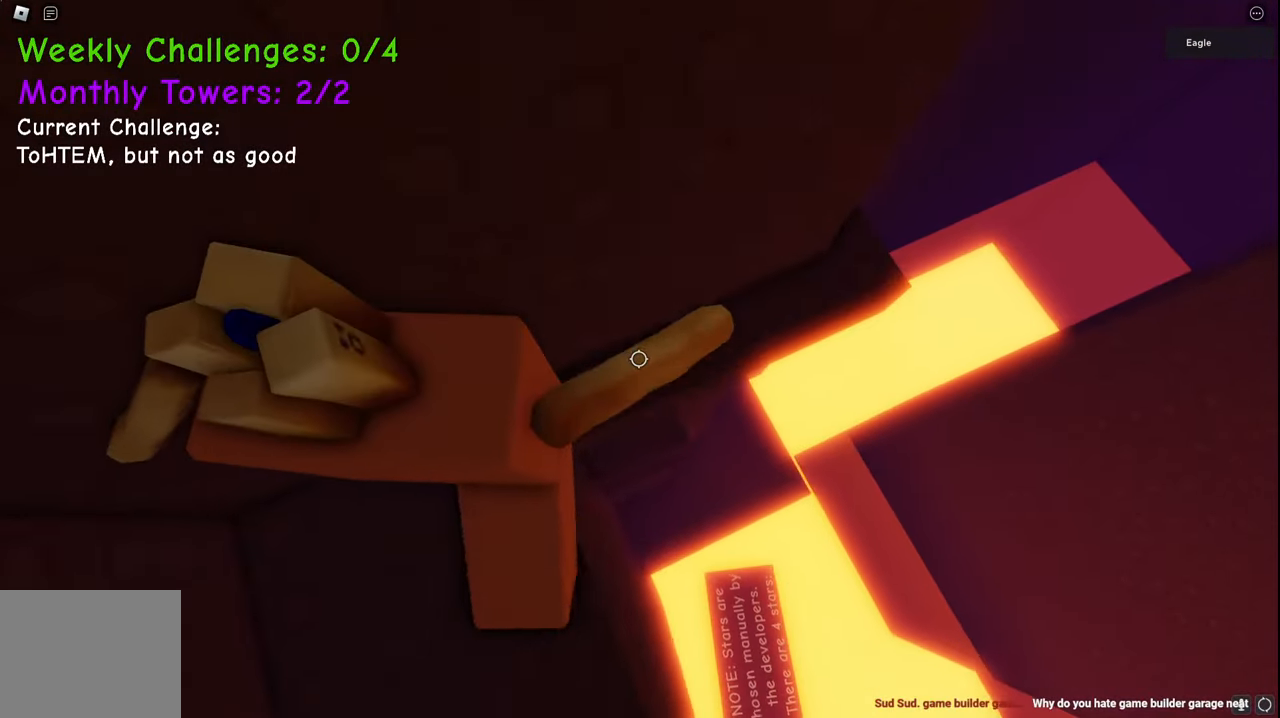
{"keys": ["d", "w"], "events": []}
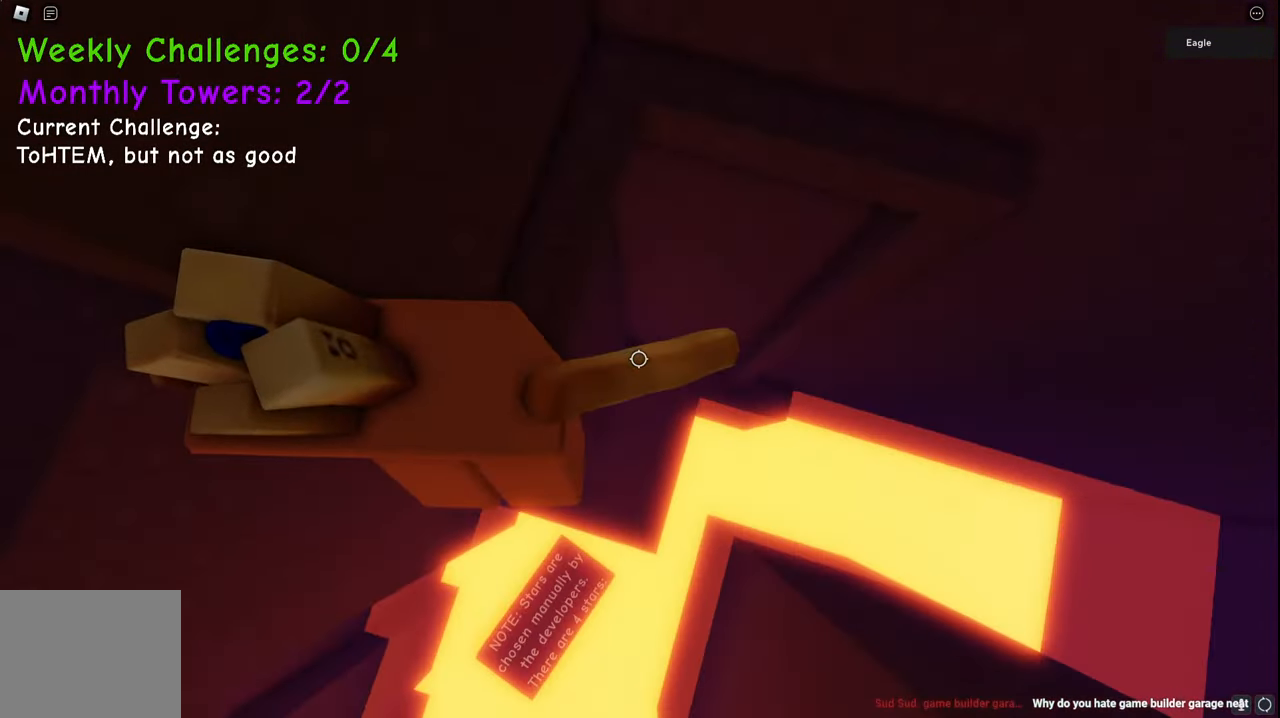
{"keys": ["d", "w"], "events": [[17, "d", "up"], [317, "d", "down"]]}
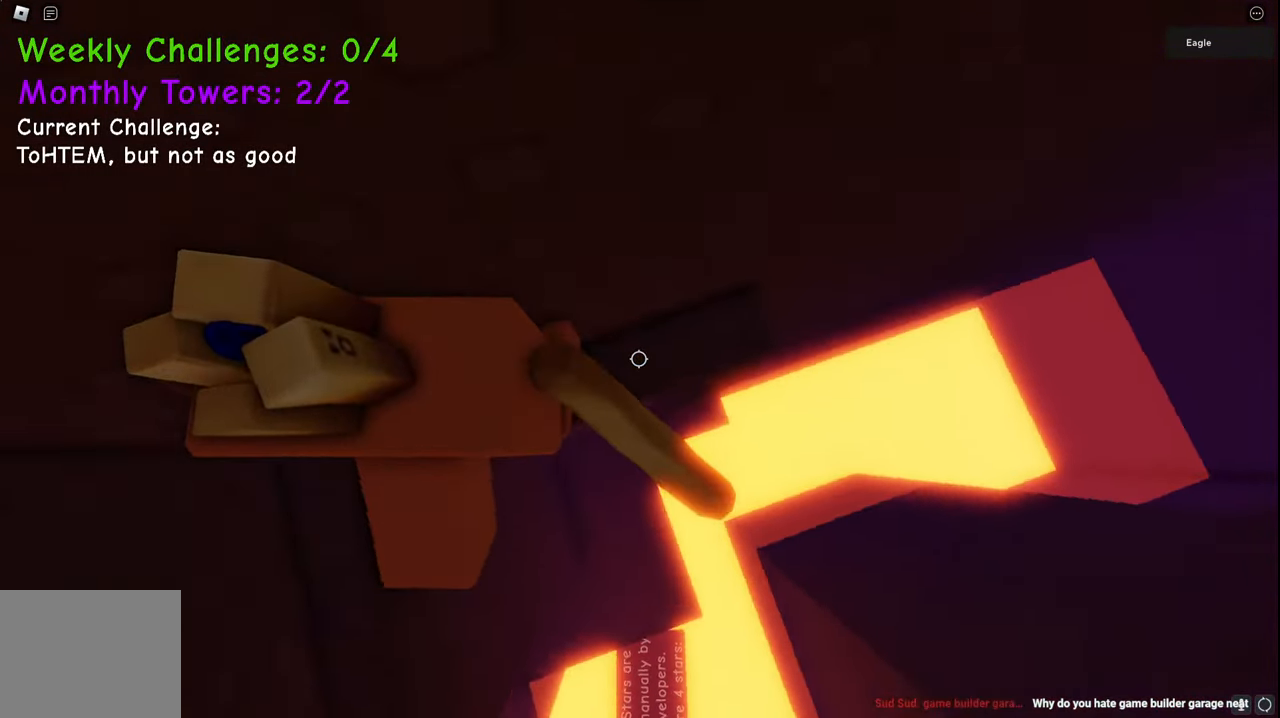
{"keys": ["d", "w"], "events": [[283, "space", "down"], [483, "space", "up"]]}
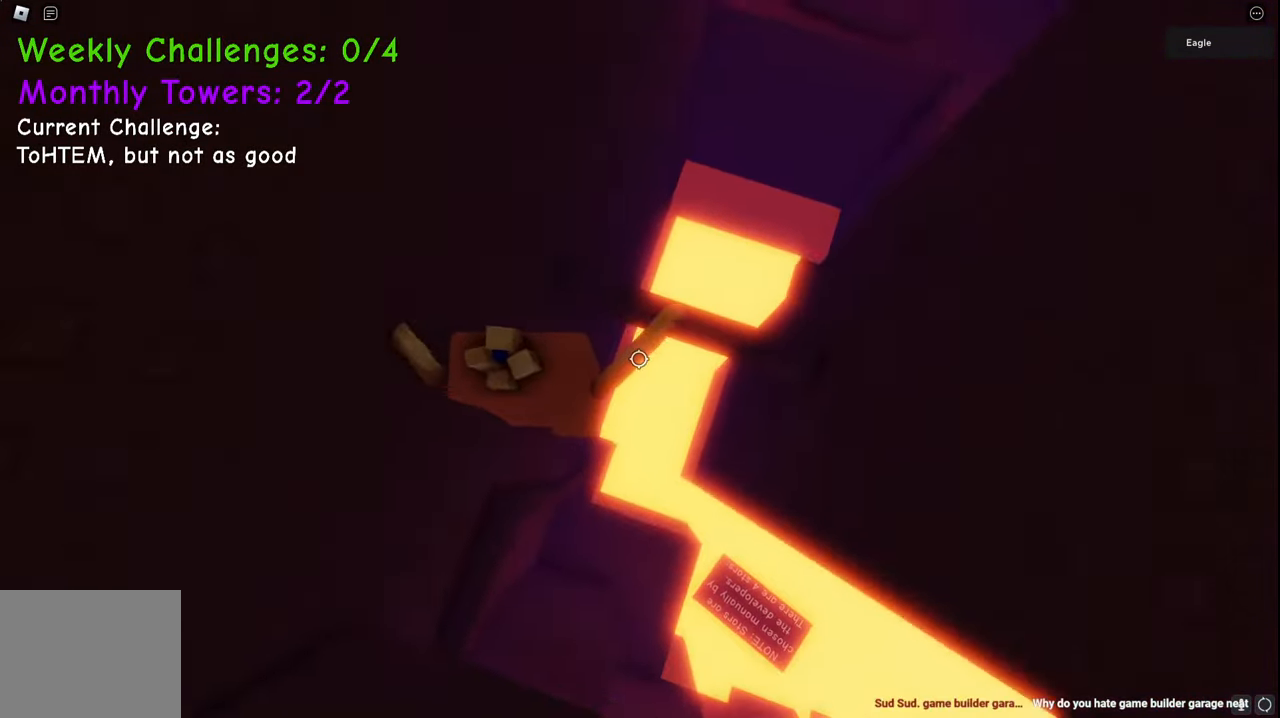
{"keys": ["space", "w"], "events": [[283, "d", "up"], [367, "space", "down"]]}
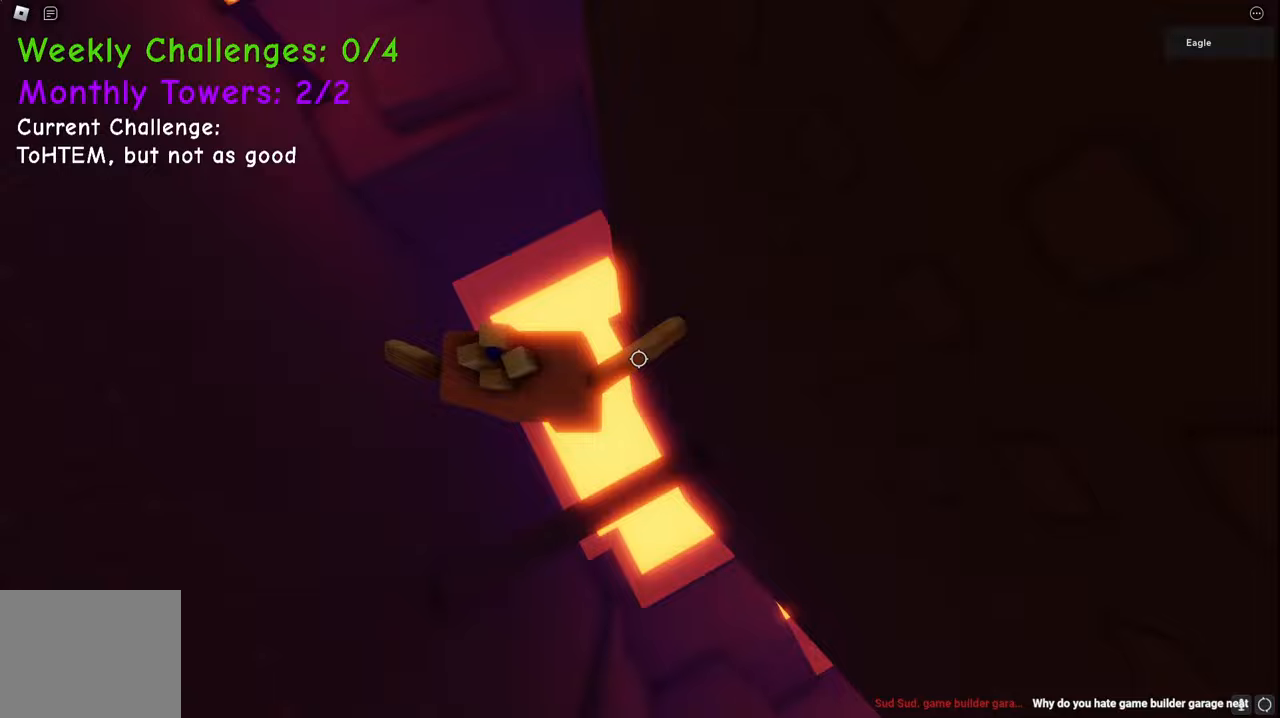
{"keys": ["w"], "events": [[17, "a", "down"], [83, "space", "up"], [183, "a", "up"]]}
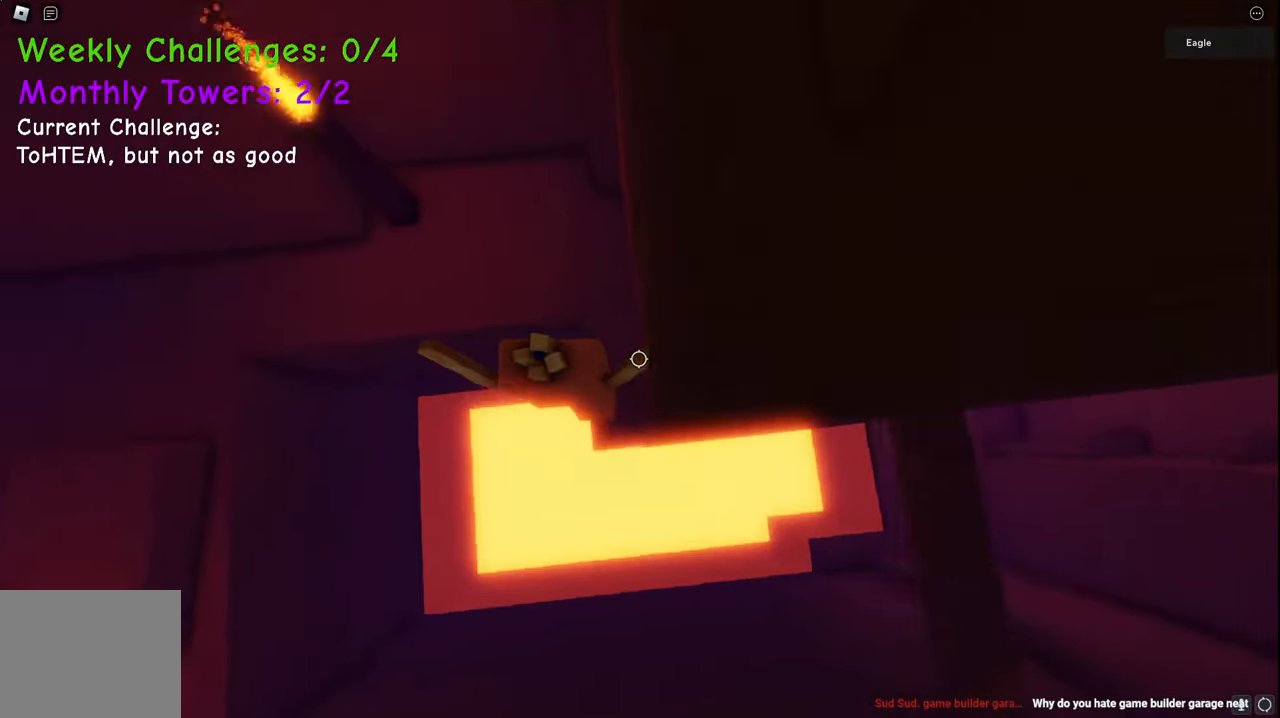
{"keys": ["w"], "events": [[50, "a", "down"], [150, "space", "down"], [250, "a", "up"], [317, "space", "up"]]}
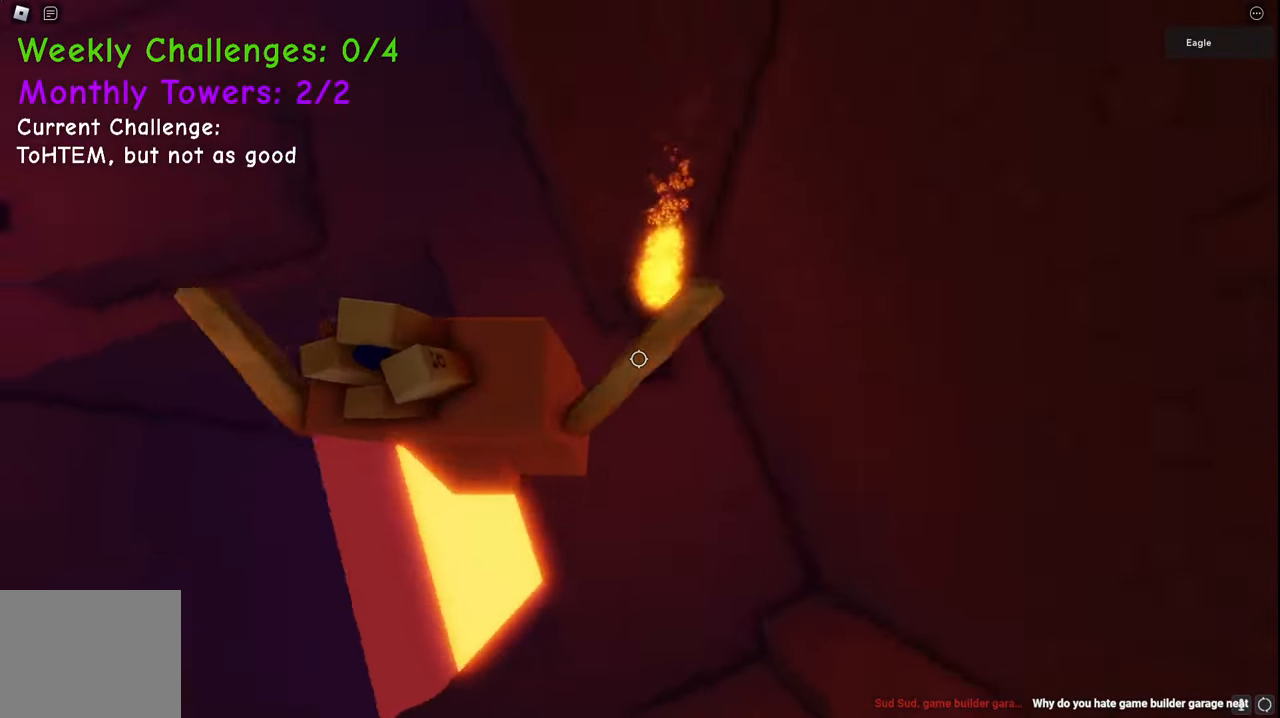
{"keys": ["space", "w"], "events": [[283, "space", "down"]]}